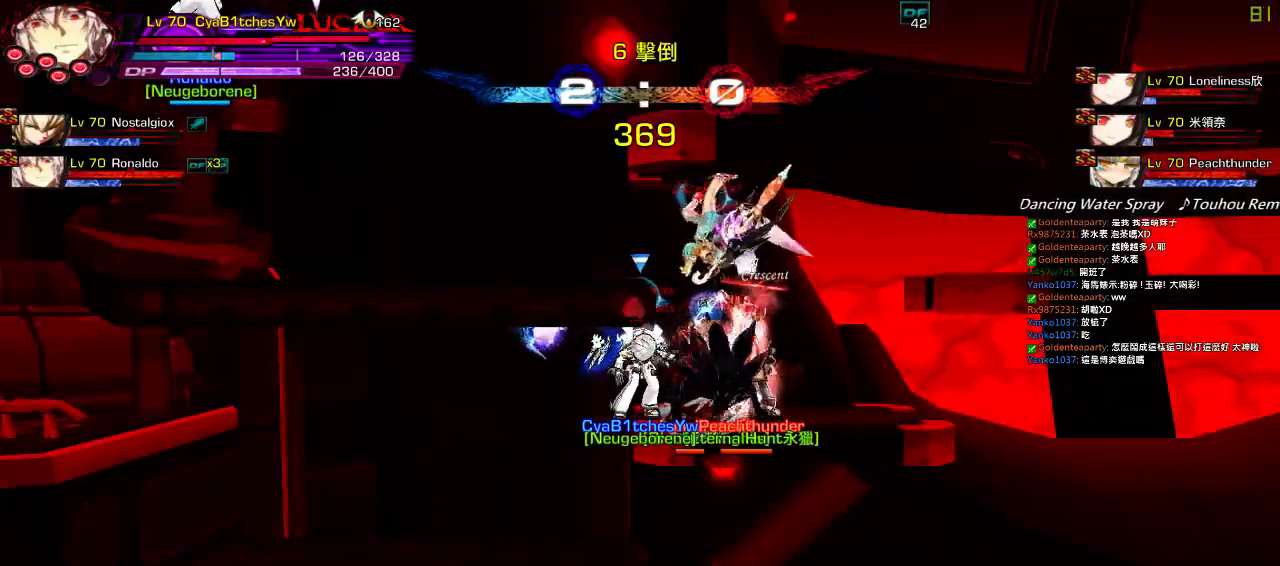
Gameplay with keyboard; each line is a JSON object with the keys held at the frame after it. "events" lists presses ("down") and releases ("up") of "a", "c", "ctrl", "d", "down", "e", "left", "q", "r", "right", "s", "space", "up", "w", "x" and "z" between this image and that frame as [ms after this image, input, new state], when the widget could be followed in between. No other keys are recorded. Mouse input is not recorded.
{"keys": ["right", "up", "x"], "events": [[133, "up", "down"]]}
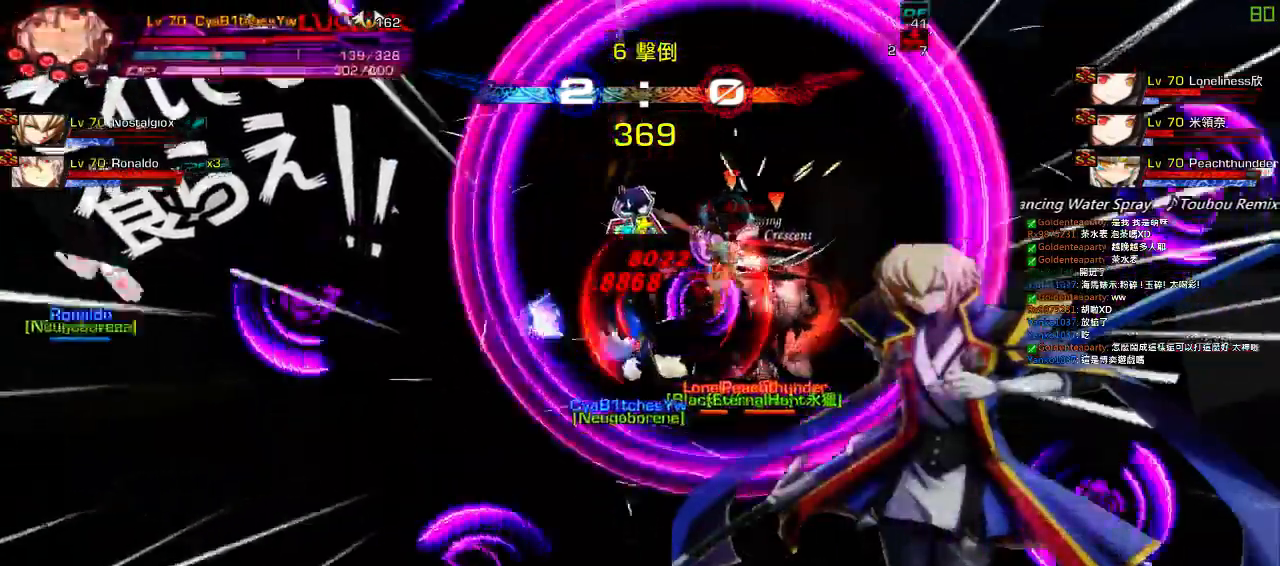
{"keys": ["right", "up", "x"]}
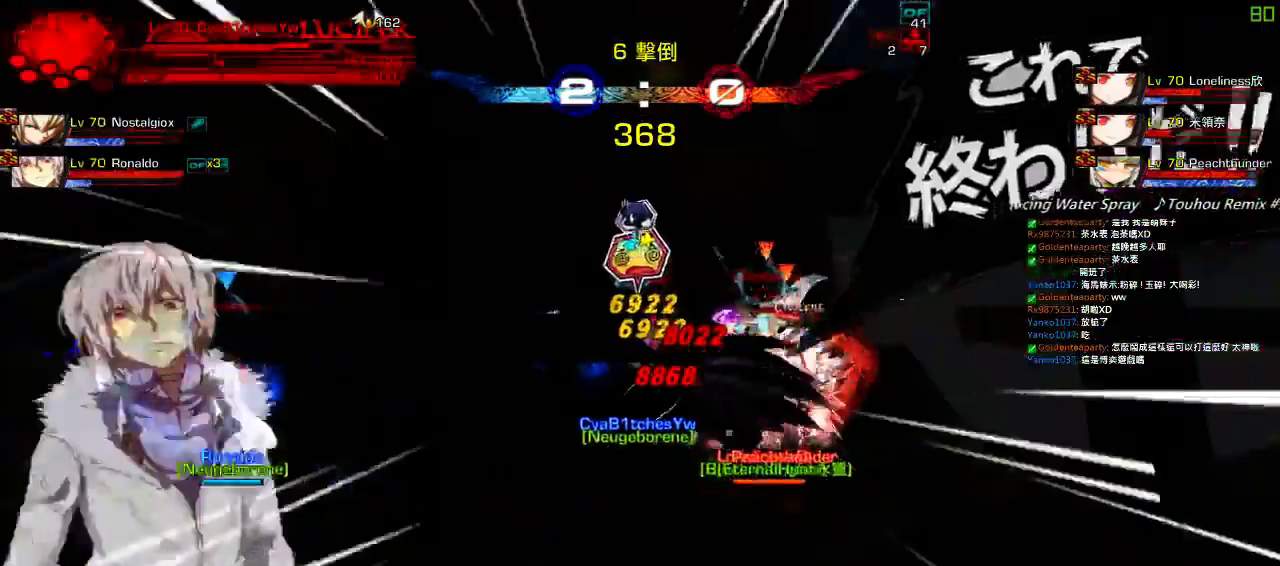
{"keys": ["right", "up", "x"], "events": []}
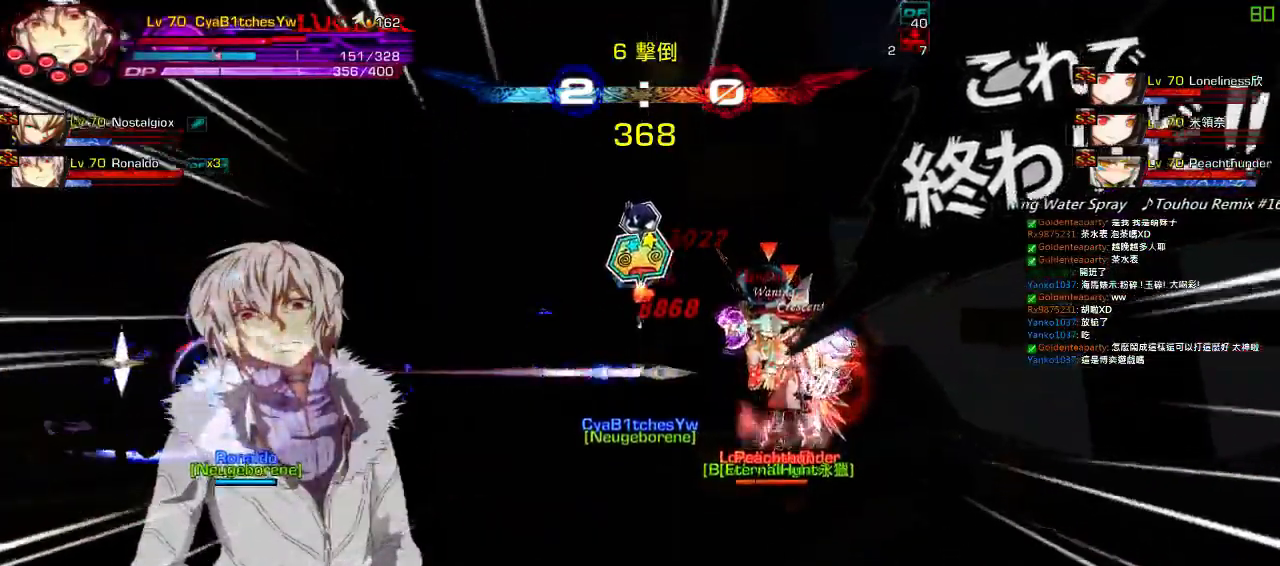
{"keys": ["right"], "events": [[183, "up", "up"], [283, "x", "up"]]}
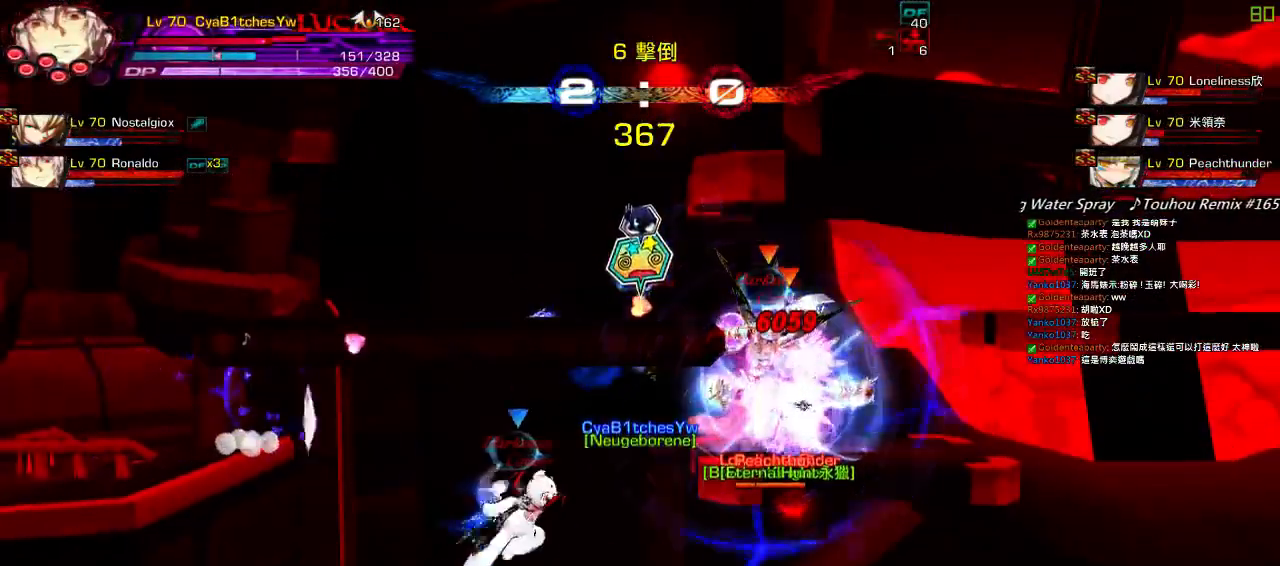
{"keys": [], "events": [[17, "right", "up"]]}
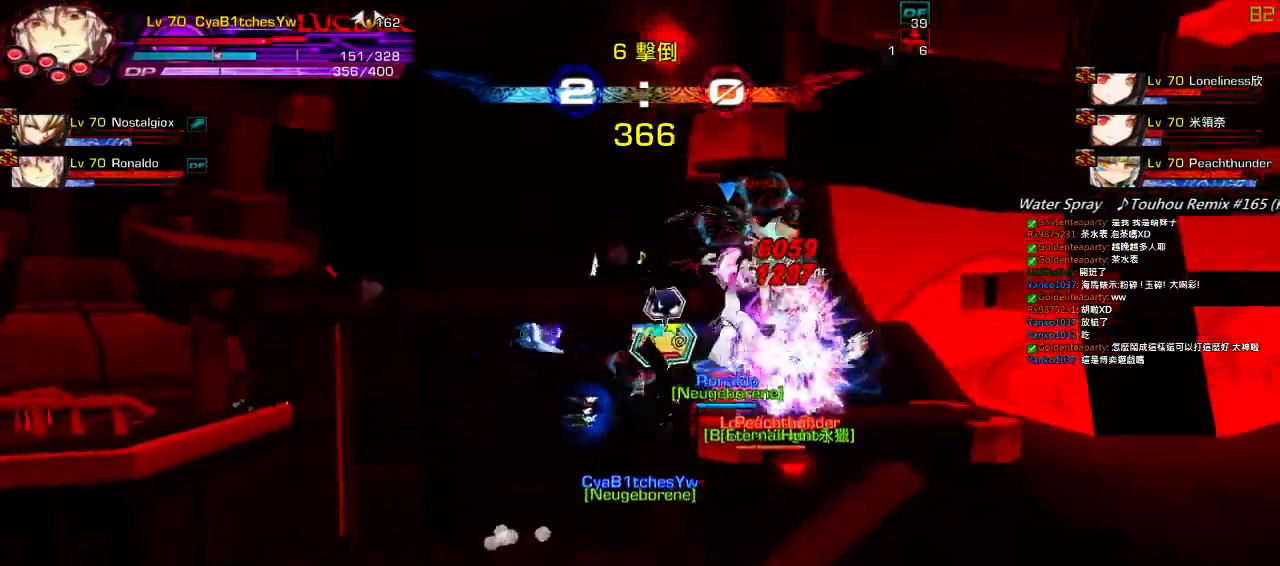
{"keys": ["left", "q", "right"], "events": [[17, "right", "down"], [317, "q", "down"], [350, "left", "down"], [350, "right", "up"], [417, "q", "up"], [483, "q", "down"], [483, "right", "down"]]}
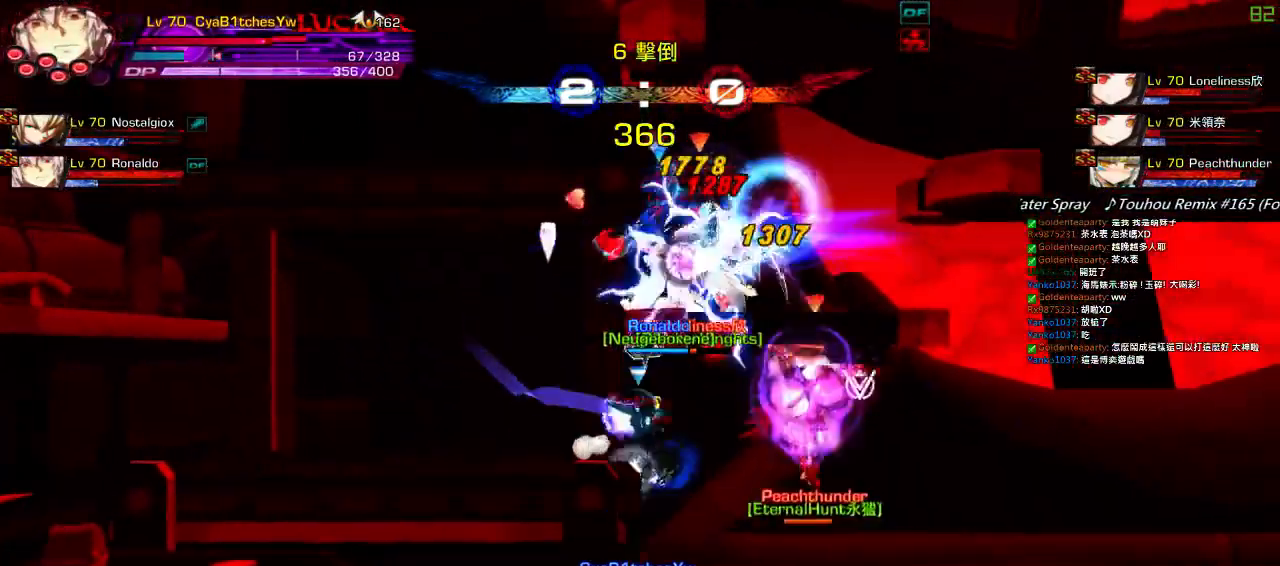
{"keys": ["right"], "events": [[50, "left", "up"], [83, "q", "up"], [150, "right", "up"], [183, "q", "down"], [183, "right", "down"], [250, "q", "up"], [350, "right", "up"], [383, "left", "down"], [417, "right", "down"], [500, "left", "up"]]}
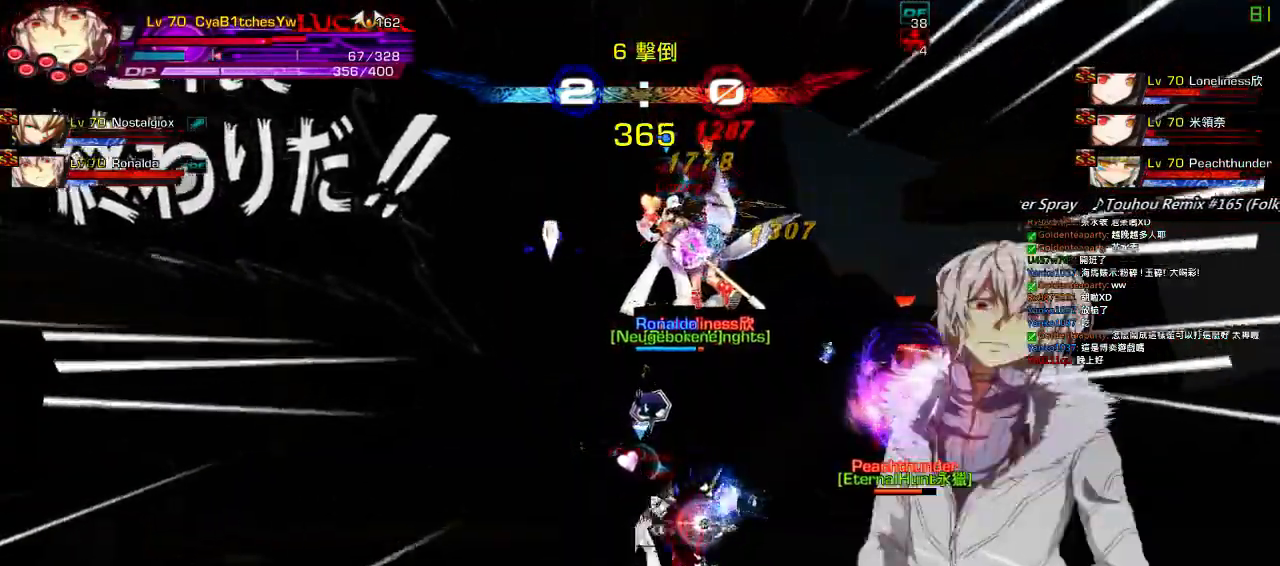
{"keys": ["right"], "events": [[200, "right", "up"], [500, "right", "down"]]}
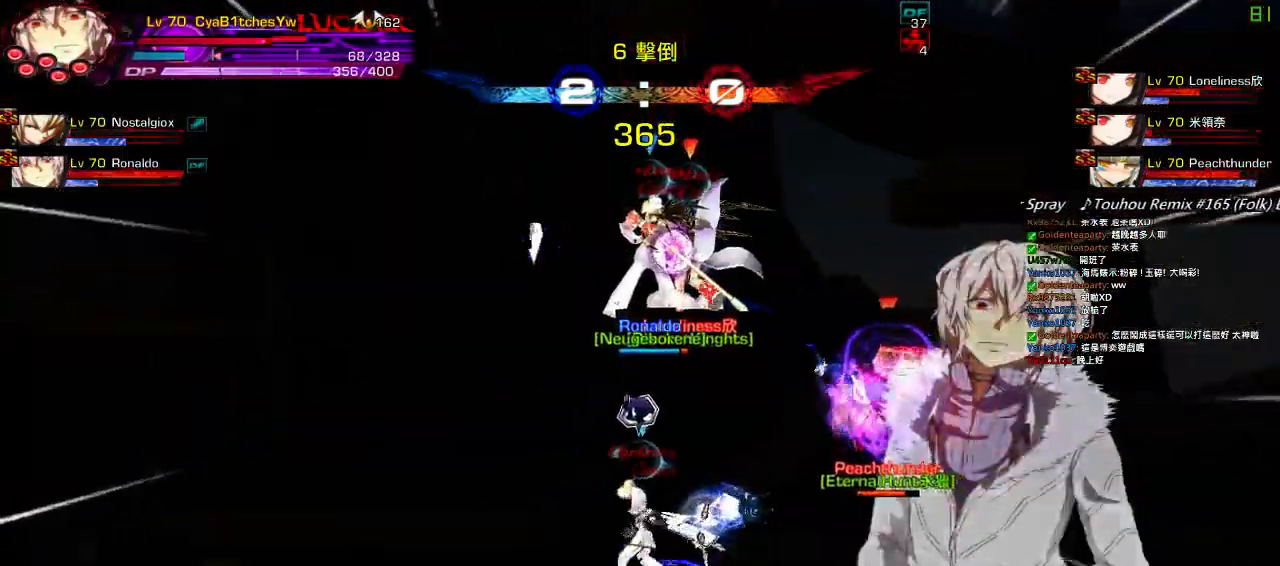
{"keys": ["right"], "events": [[67, "right", "up"], [133, "right", "down"], [267, "ctrl", "down"], [333, "ctrl", "up"], [400, "ctrl", "down"], [500, "ctrl", "up"]]}
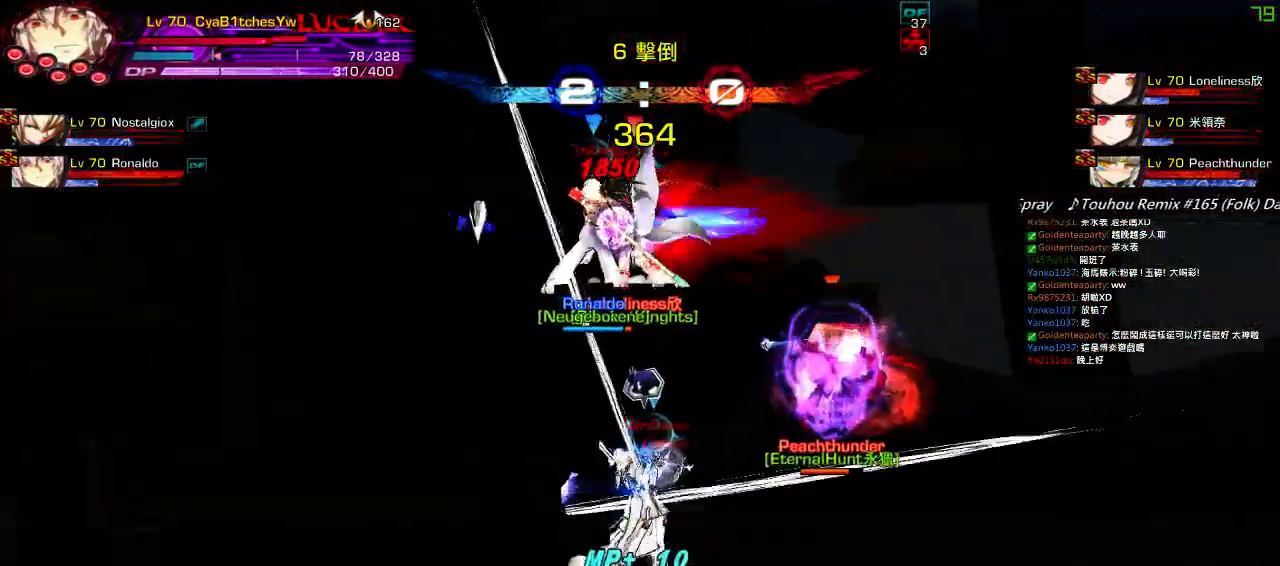
{"keys": ["down", "right", "z"], "events": [[67, "ctrl", "down"], [100, "ctrl", "up"], [300, "up", "down"], [433, "down", "down"], [433, "up", "up"], [500, "z", "down"]]}
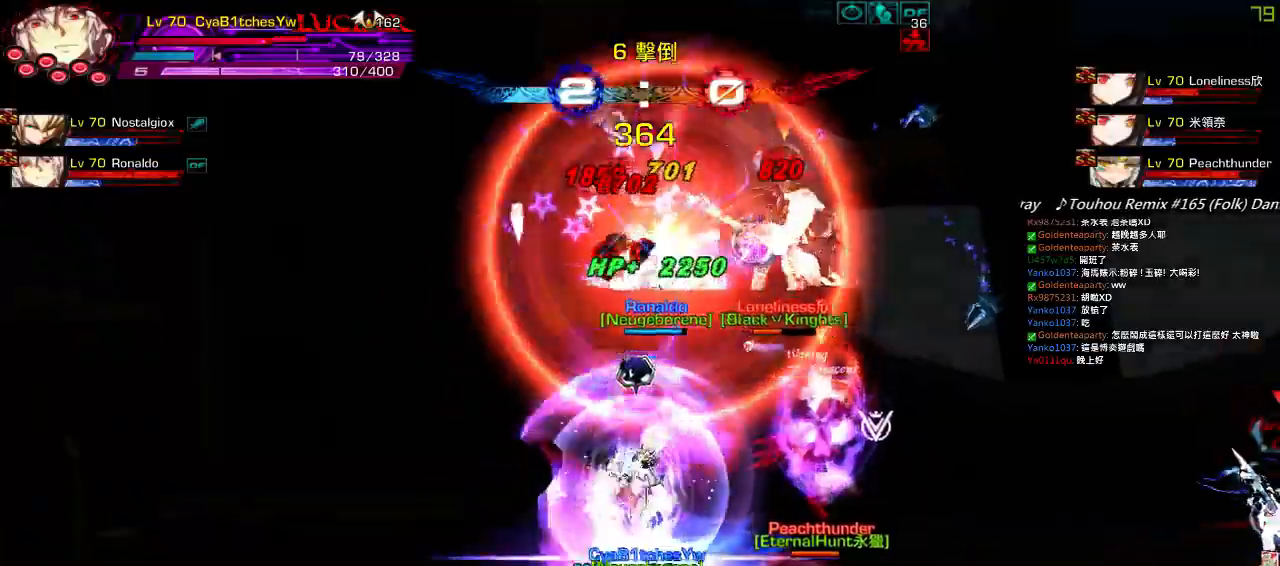
{"keys": [], "events": [[167, "z", "up"], [300, "down", "up"], [300, "right", "up"], [400, "a", "down"], [500, "a", "up"]]}
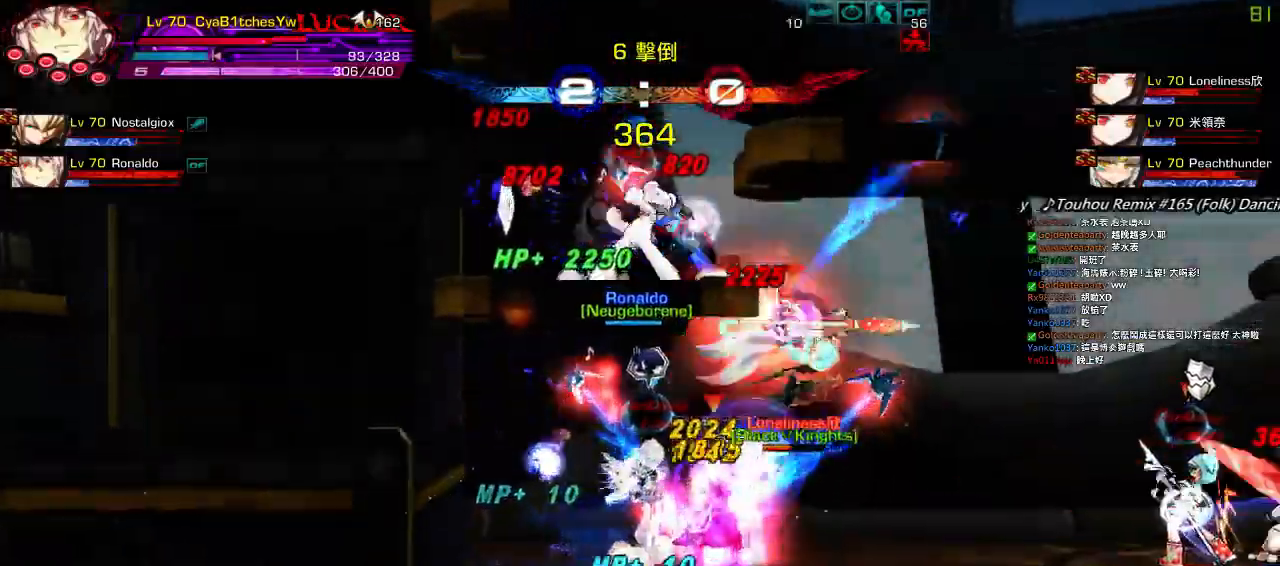
{"keys": ["right", "s"], "events": [[33, "a", "down"], [167, "a", "up"], [233, "left", "down"], [267, "right", "down"], [333, "z", "down"], [367, "left", "up"], [433, "z", "up"], [467, "s", "down"]]}
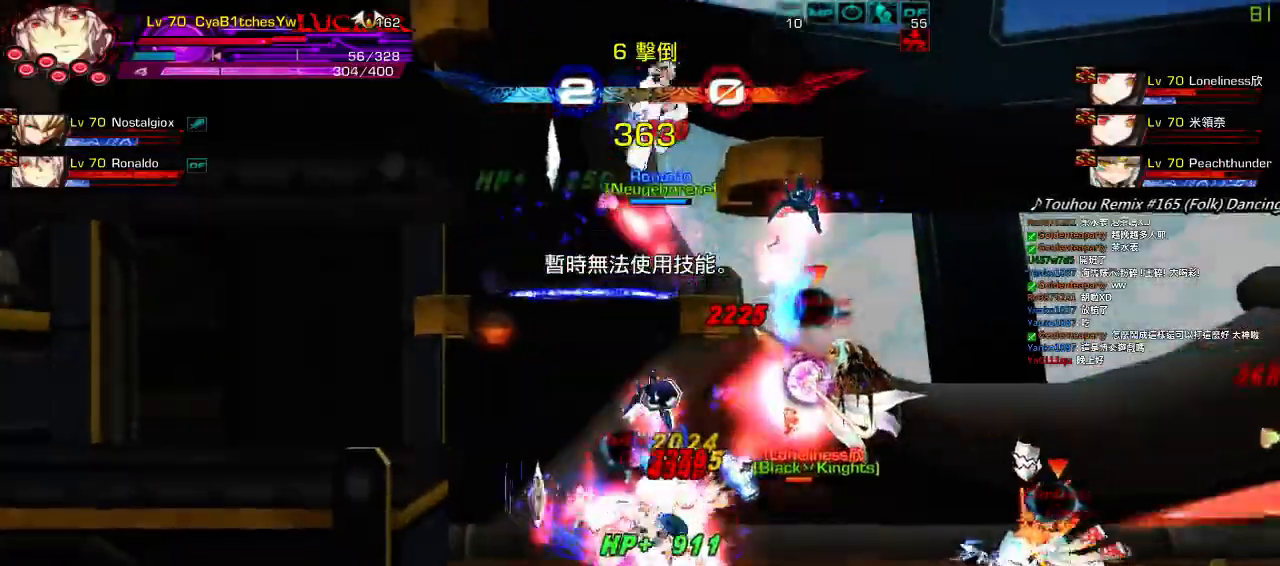
{"keys": [], "events": [[33, "s", "up"], [100, "right", "up"], [100, "s", "down"], [200, "s", "up"], [267, "s", "down"], [333, "s", "up"], [417, "s", "down"], [483, "s", "up"]]}
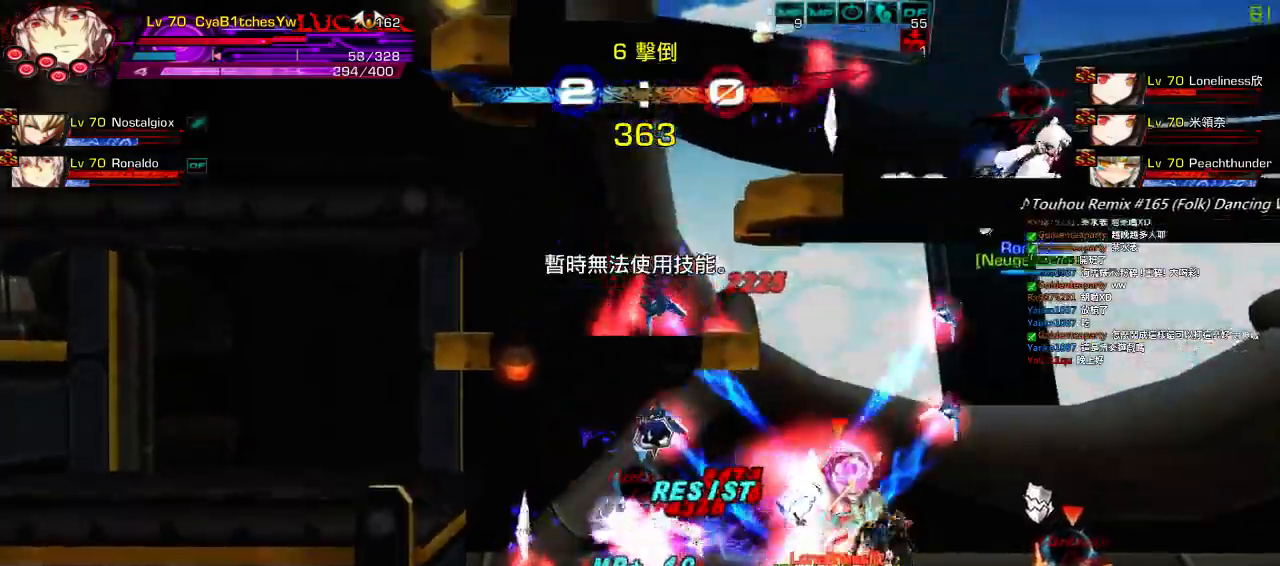
{"keys": ["z"], "events": [[83, "left", "down"], [183, "left", "up"], [217, "left", "down"], [250, "right", "down"], [283, "ctrl", "down"], [350, "left", "up"], [417, "z", "down"], [450, "ctrl", "up"], [483, "right", "up"]]}
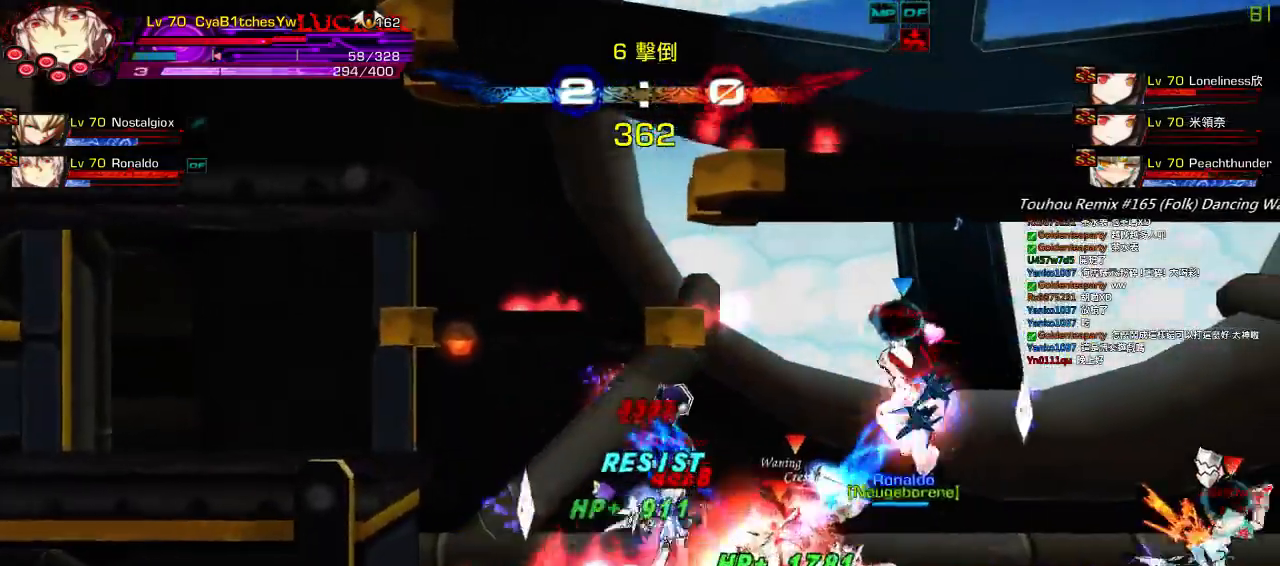
{"keys": ["right"], "events": [[17, "z", "up"], [83, "z", "down"], [183, "z", "up"], [350, "right", "down"], [450, "right", "up"], [483, "right", "down"]]}
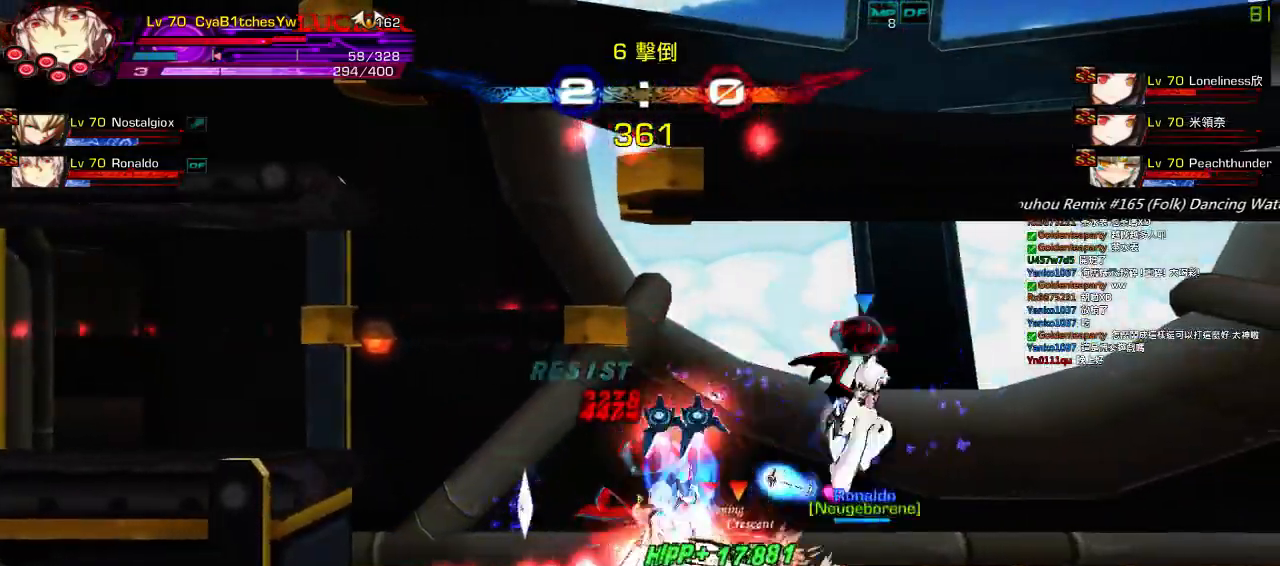
{"keys": [], "events": [[83, "up", "down"], [117, "left", "down"], [150, "right", "up"], [217, "left", "up"], [217, "up", "up"], [283, "left", "down"], [350, "up", "down"], [450, "up", "up"], [483, "left", "up"]]}
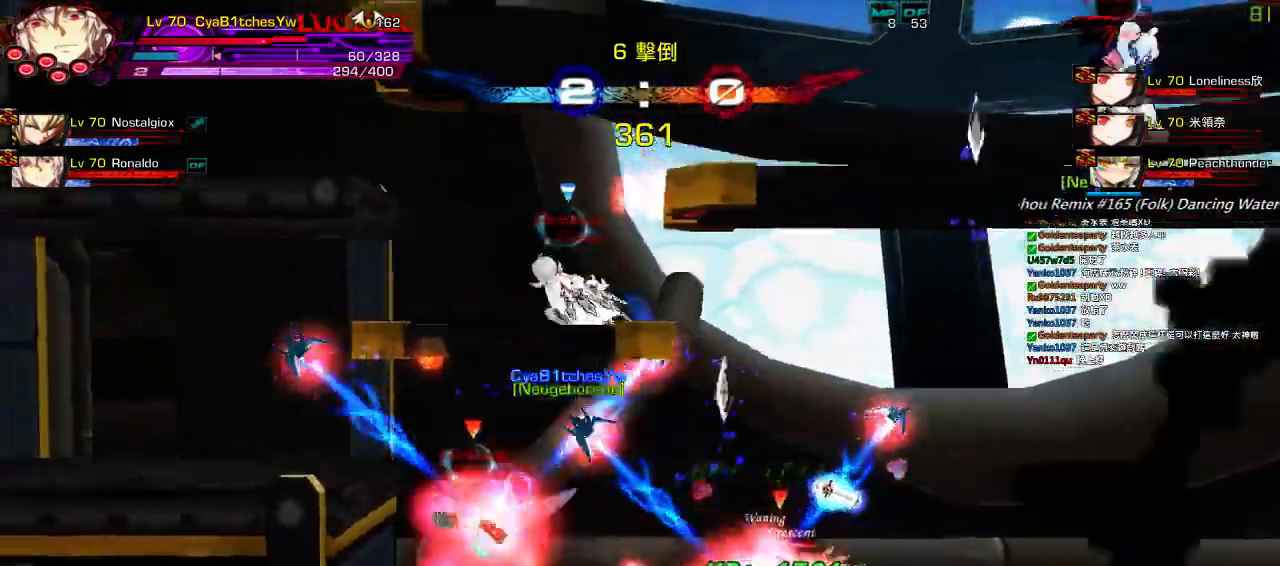
{"keys": ["left"], "events": [[50, "down", "down"], [83, "right", "down"], [133, "down", "up"], [167, "right", "up"], [217, "right", "down"], [267, "up", "down"], [333, "right", "up"], [367, "up", "up"], [433, "down", "down"], [433, "left", "down"], [500, "down", "up"]]}
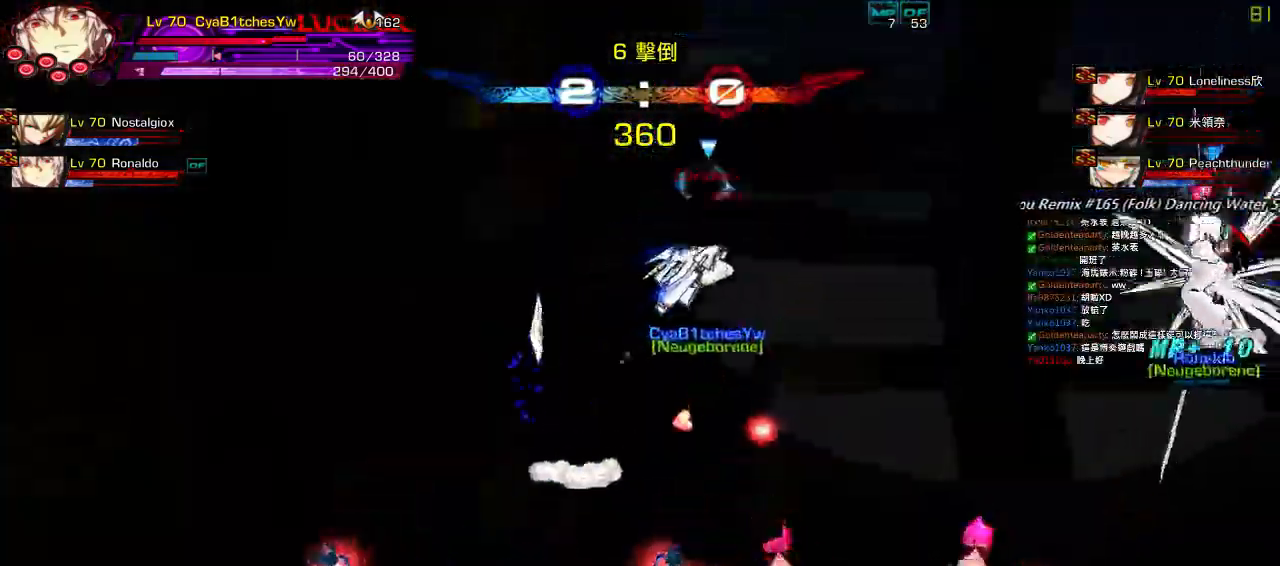
{"keys": ["left"], "events": [[33, "left", "up"], [100, "left", "down"], [200, "up", "down"], [400, "up", "up"]]}
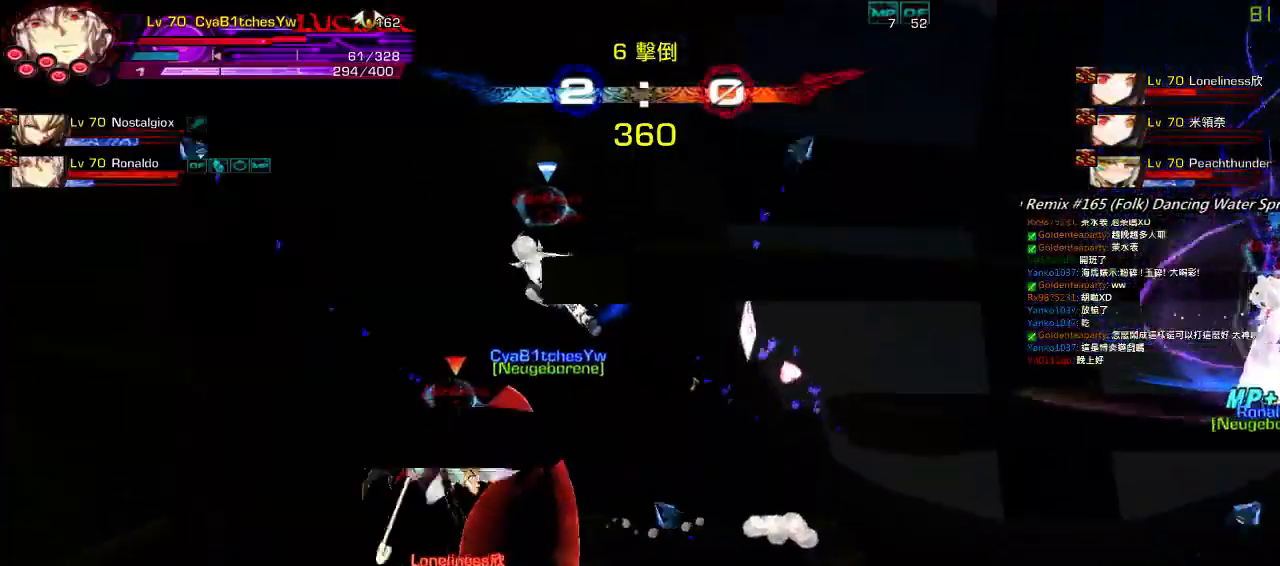
{"keys": ["right", "up"], "events": [[133, "up", "down"], [167, "left", "up"], [167, "right", "down"], [233, "right", "up"], [233, "up", "up"], [300, "right", "down"], [467, "up", "down"]]}
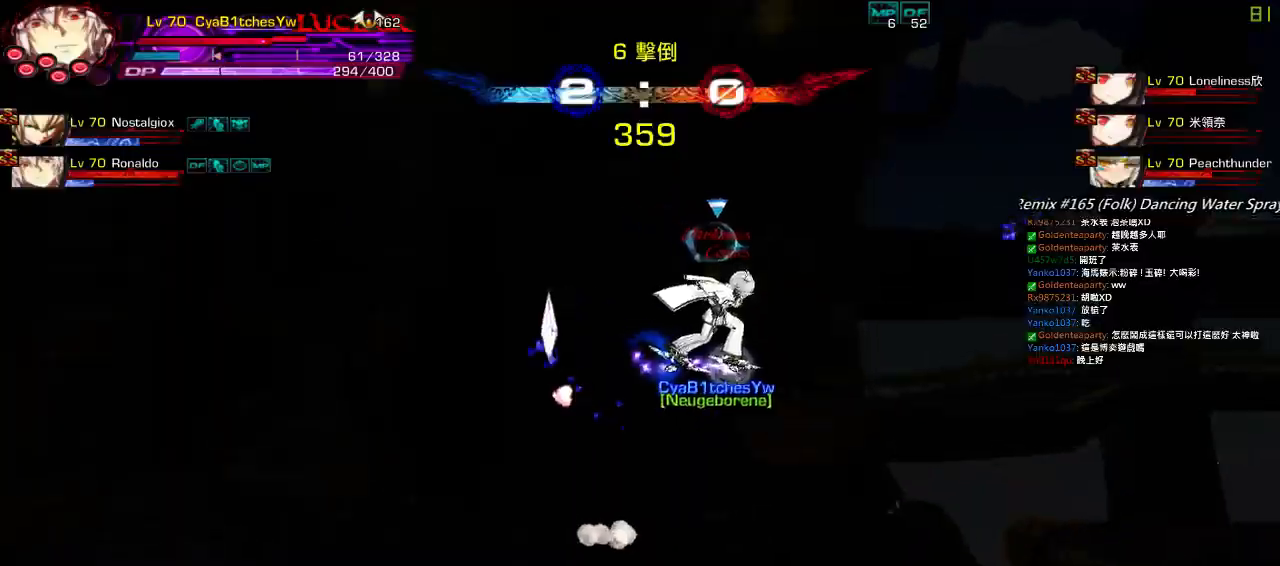
{"keys": ["right"], "events": [[33, "right", "up"], [33, "up", "up"], [133, "down", "down"], [167, "left", "down"], [200, "down", "up"], [267, "left", "up"], [333, "left", "down"], [367, "up", "down"], [433, "left", "up"], [433, "right", "down"], [467, "up", "up"]]}
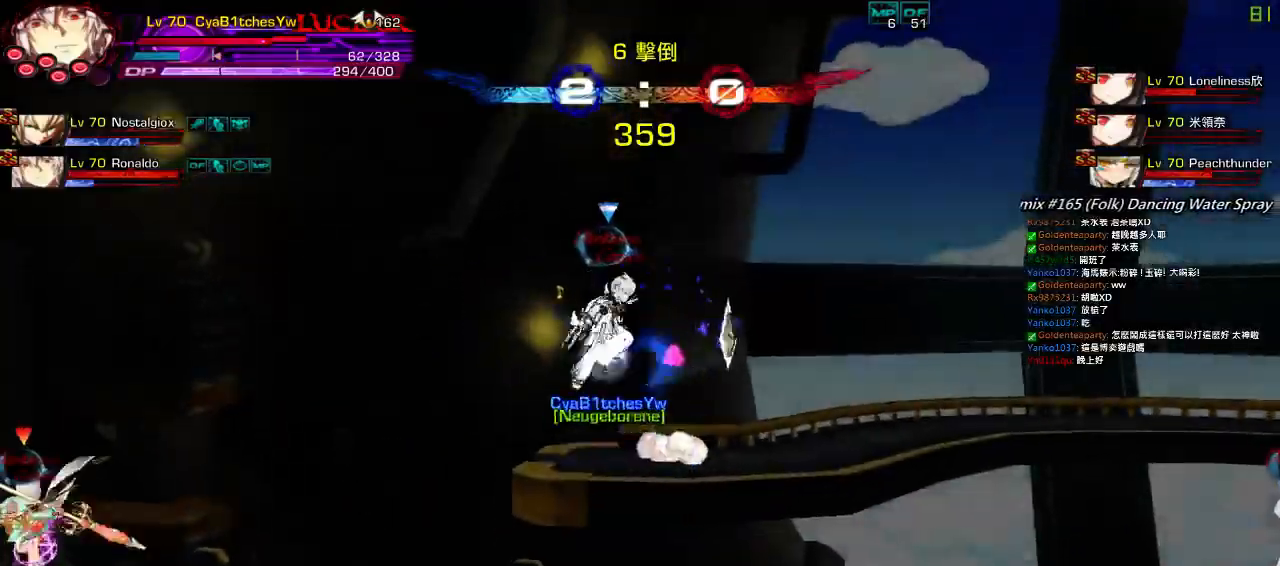
{"keys": ["right"], "events": [[33, "right", "up"], [67, "right", "down"], [133, "down", "down"], [250, "down", "up"], [417, "up", "down"], [483, "up", "up"]]}
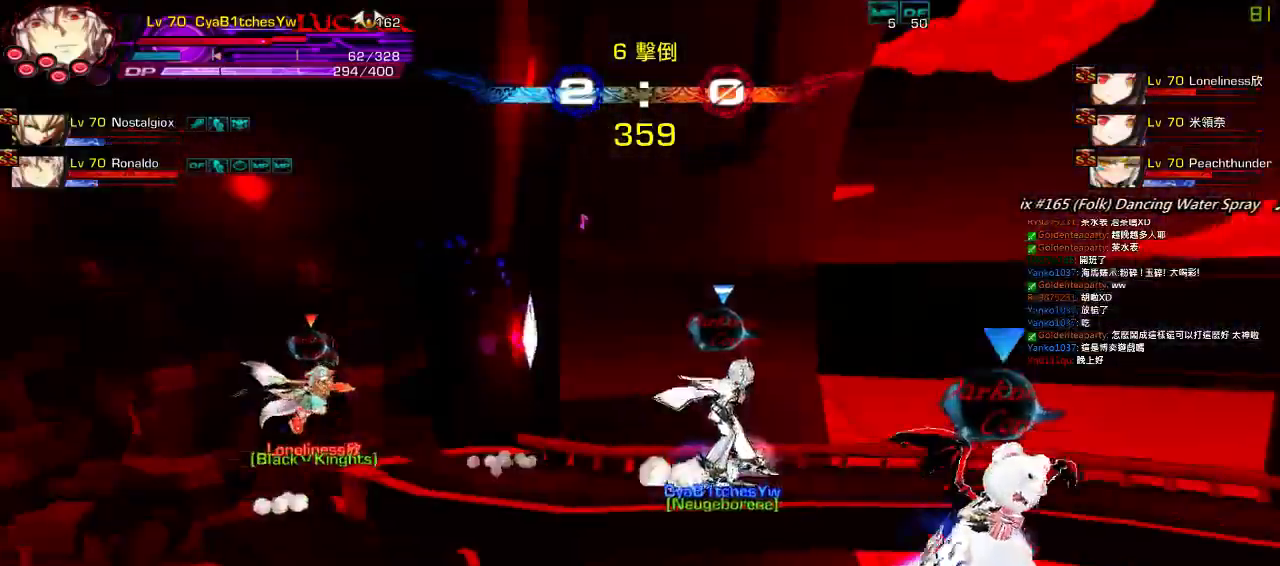
{"keys": ["right"], "events": [[50, "up", "down"], [150, "up", "up"], [217, "down", "down"], [383, "down", "up"]]}
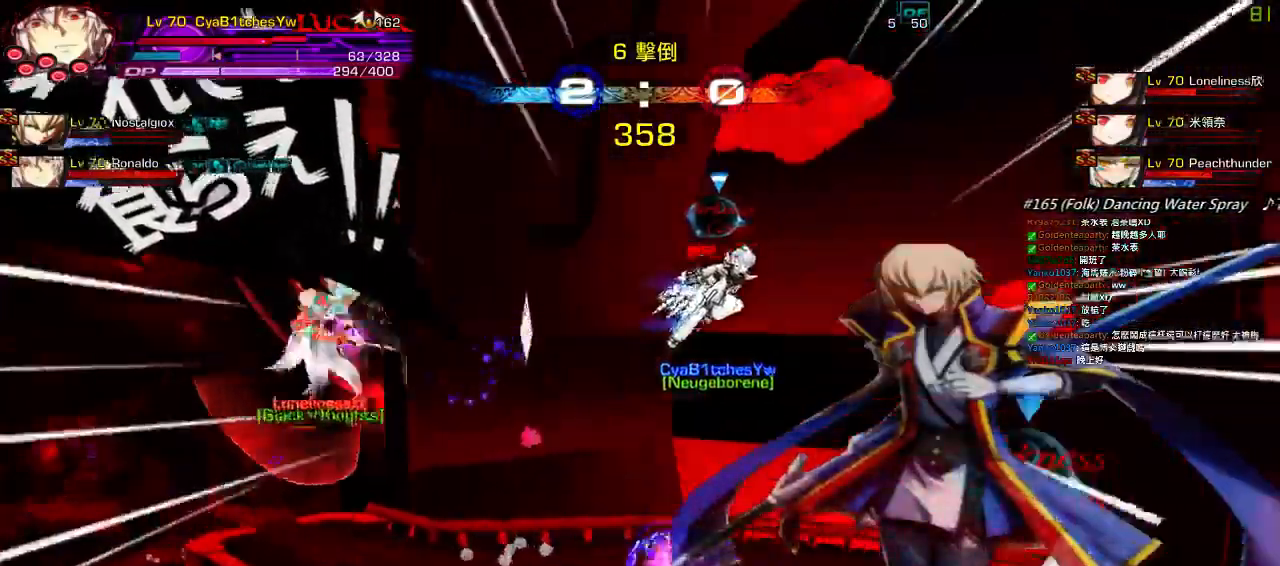
{"keys": ["right"], "events": [[100, "up", "down"], [250, "up", "up"], [317, "up", "down"], [433, "up", "up"]]}
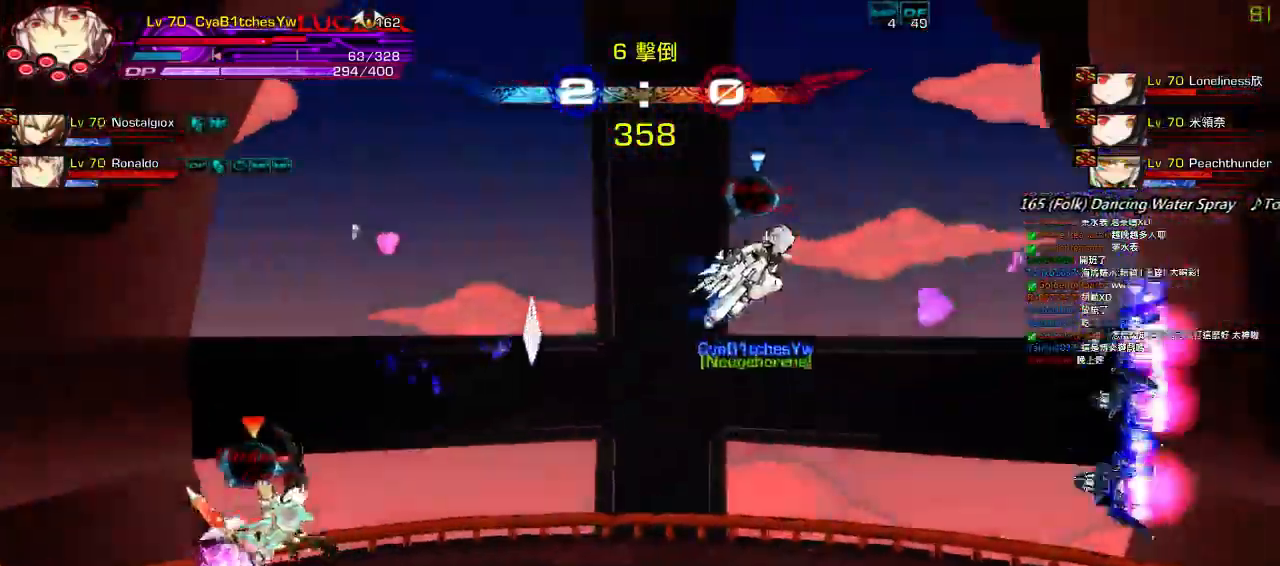
{"keys": ["right"], "events": [[17, "up", "down"], [150, "up", "up"]]}
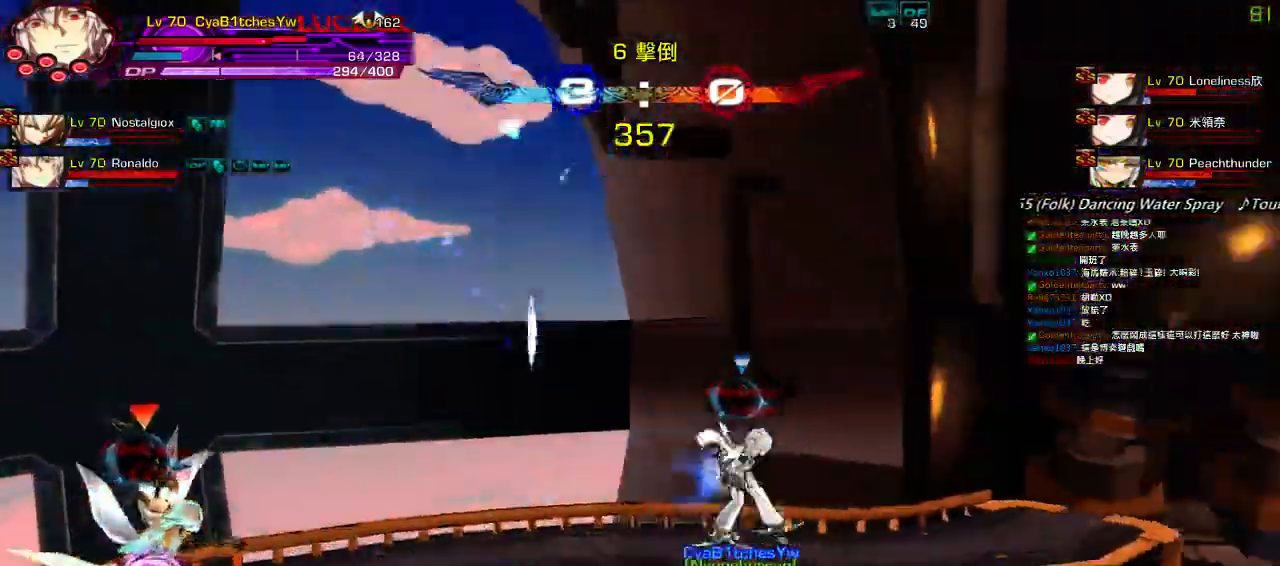
{"keys": ["right"], "events": [[33, "left", "down"], [33, "right", "up"], [33, "up", "down"], [117, "right", "down"], [150, "left", "up"], [183, "up", "up"], [217, "right", "up"], [283, "right", "down"]]}
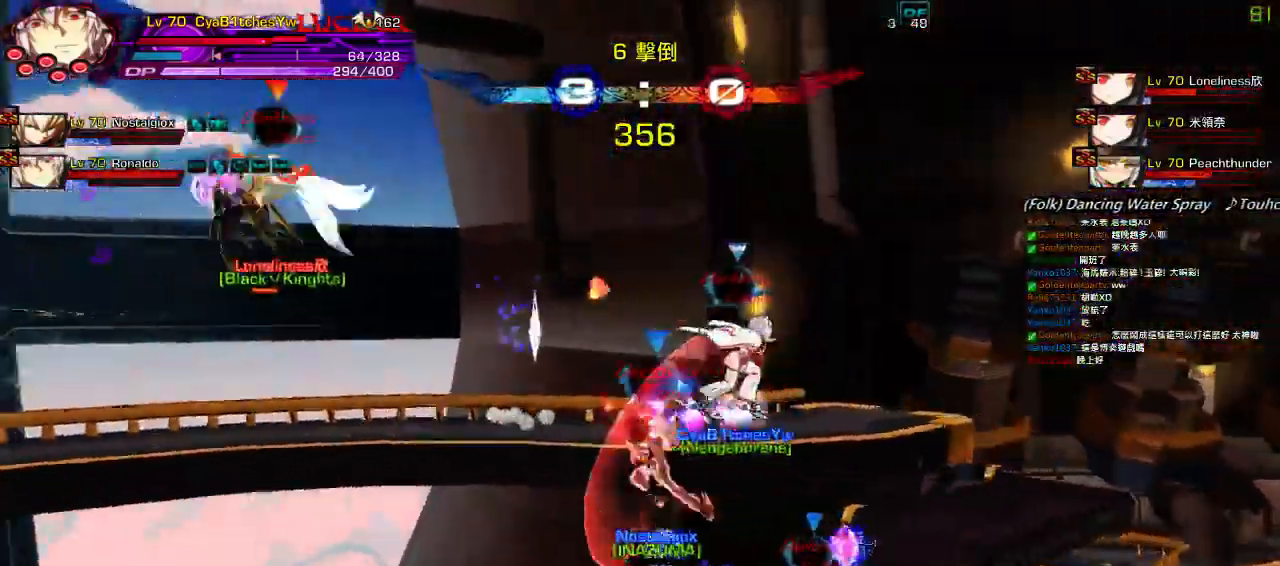
{"keys": ["right"], "events": [[17, "up", "down"], [267, "up", "up"]]}
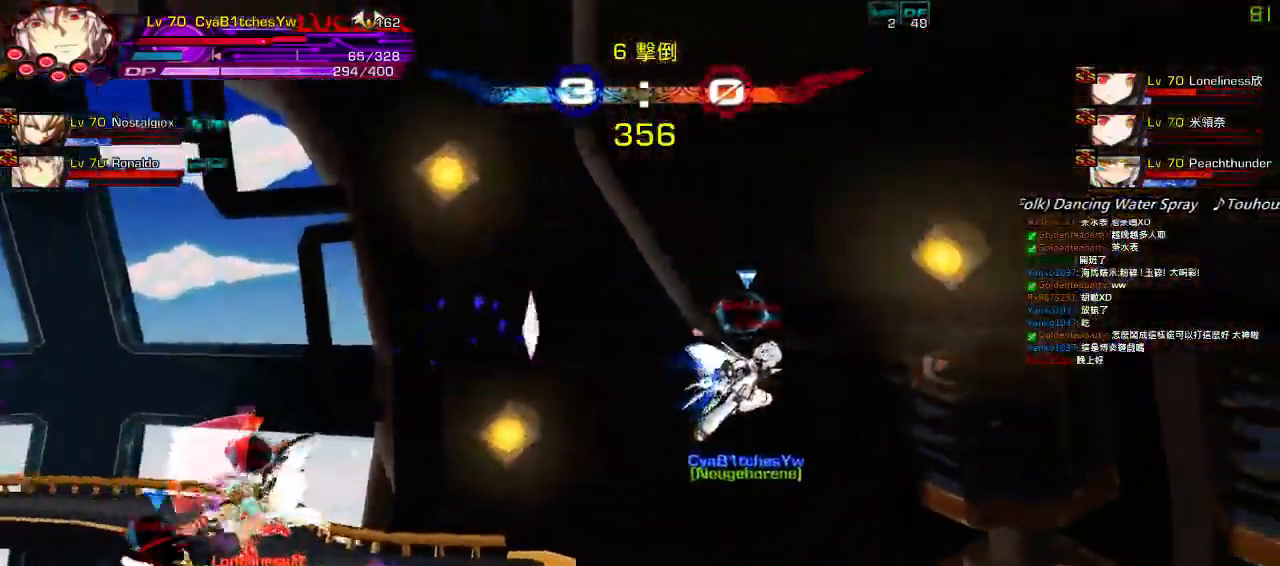
{"keys": ["down", "right"], "events": [[33, "left", "down"], [33, "right", "up"], [133, "left", "up"], [167, "left", "down"], [267, "down", "down"], [333, "right", "down"], [367, "left", "up"], [400, "down", "up"], [400, "right", "up"], [433, "right", "down"], [500, "down", "down"]]}
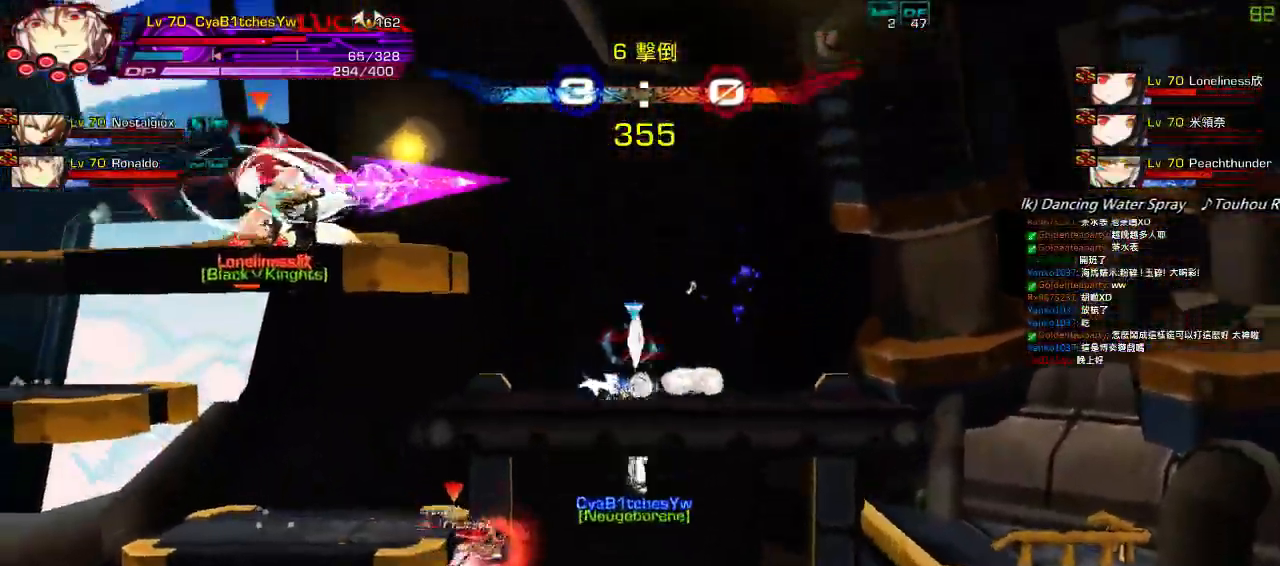
{"keys": ["ctrl", "left"], "events": [[100, "left", "down"], [100, "right", "up"], [167, "down", "up"], [200, "ctrl", "down"], [200, "left", "up"], [233, "left", "down"], [267, "ctrl", "up"], [333, "ctrl", "down"], [400, "ctrl", "up"], [467, "ctrl", "down"]]}
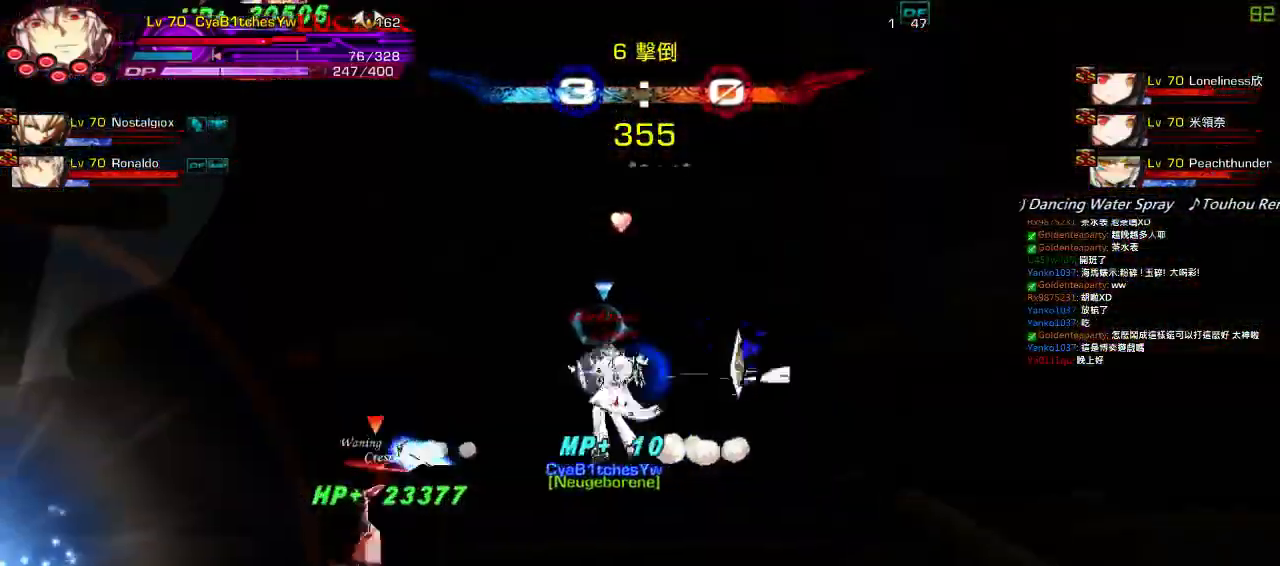
{"keys": ["right"], "events": [[33, "ctrl", "up"], [33, "left", "up"], [100, "ctrl", "down"], [200, "ctrl", "up"], [367, "right", "down"], [433, "right", "up"], [483, "right", "down"]]}
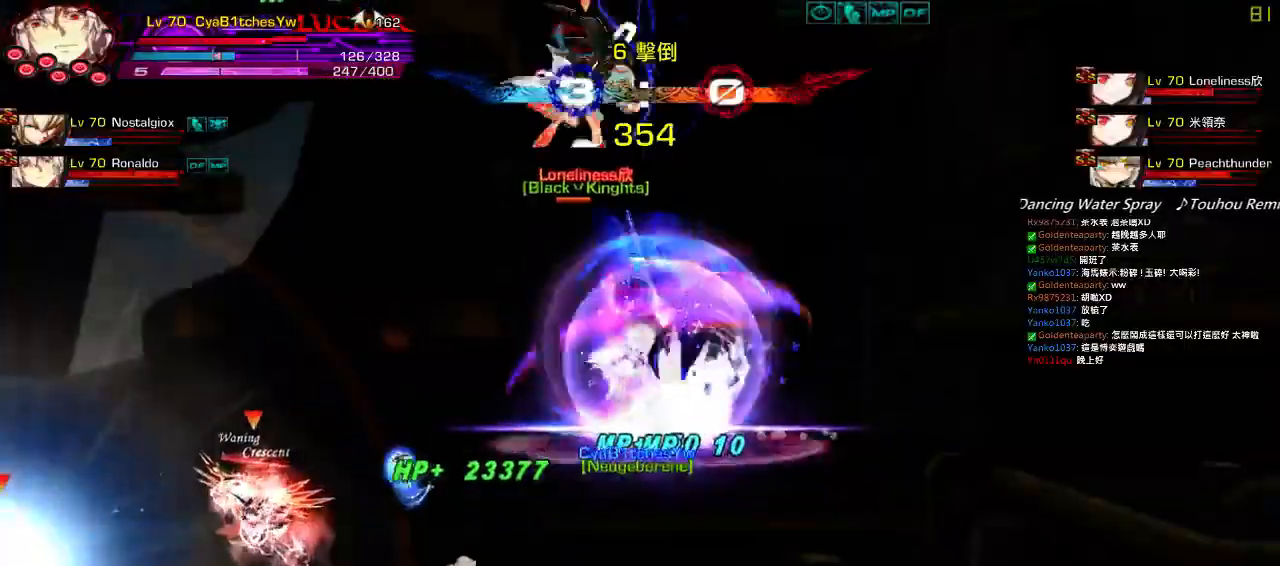
{"keys": ["left"], "events": [[17, "w", "down"], [83, "w", "up"], [183, "up", "down"], [250, "left", "down"], [250, "right", "up"], [283, "up", "up"], [317, "left", "up"], [383, "left", "down"]]}
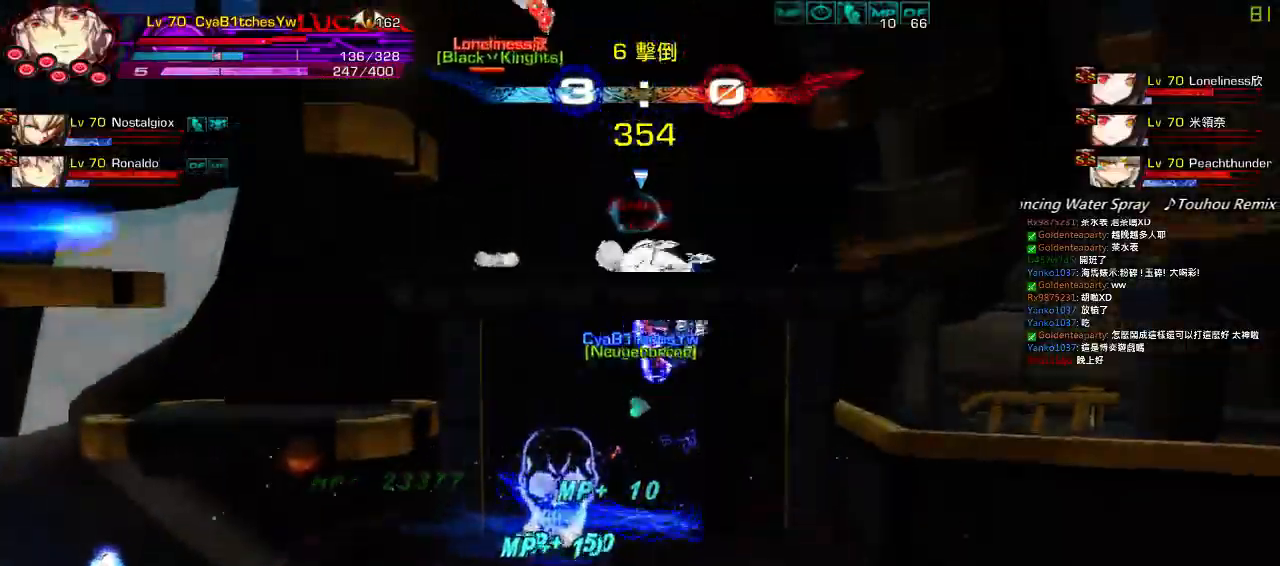
{"keys": ["left"], "events": []}